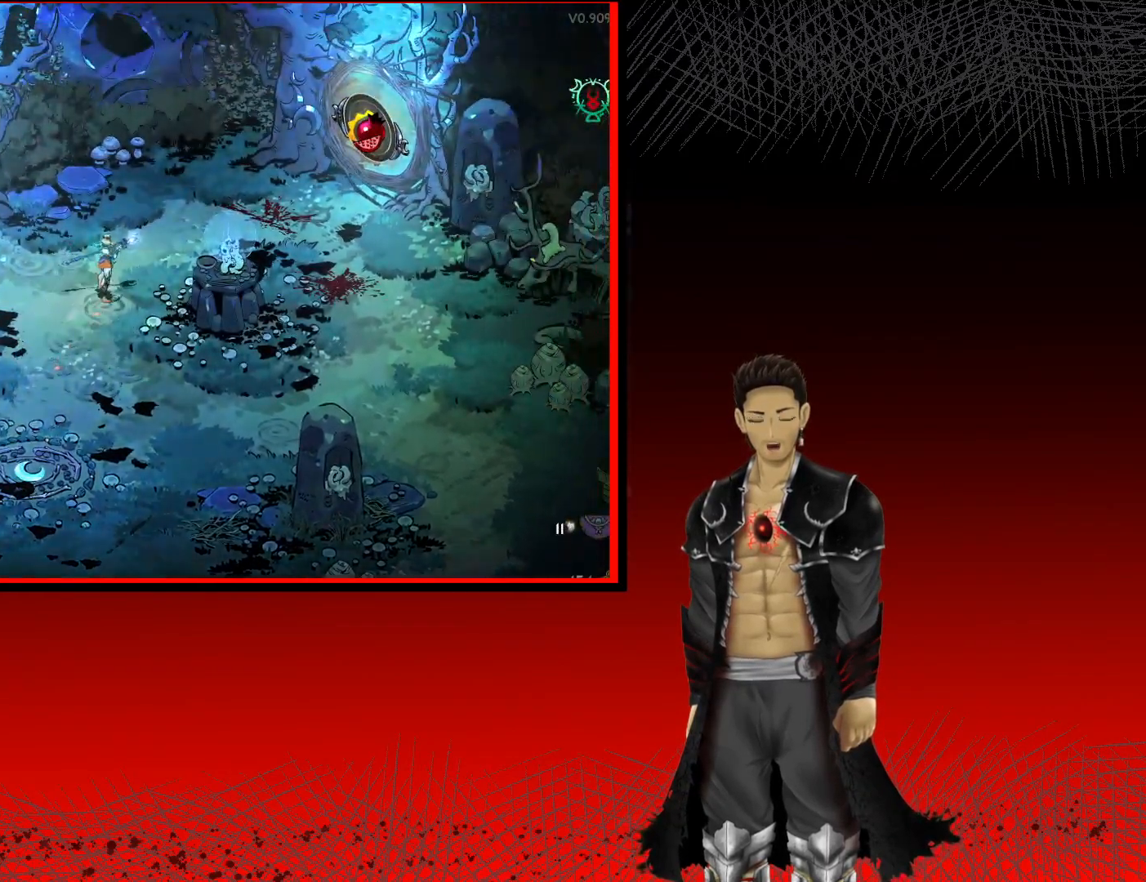
Gameplay with a controller (Xbox layout); each line is a JSON object with the inputs held at the frame after it. "events" lists button and stick changes between this image and that frame as [ms after this image, input, new state], when the widget could be followed in between. Not read: R3.
{"buttons": [], "left_stick": "center", "right_stick": "center", "events": []}
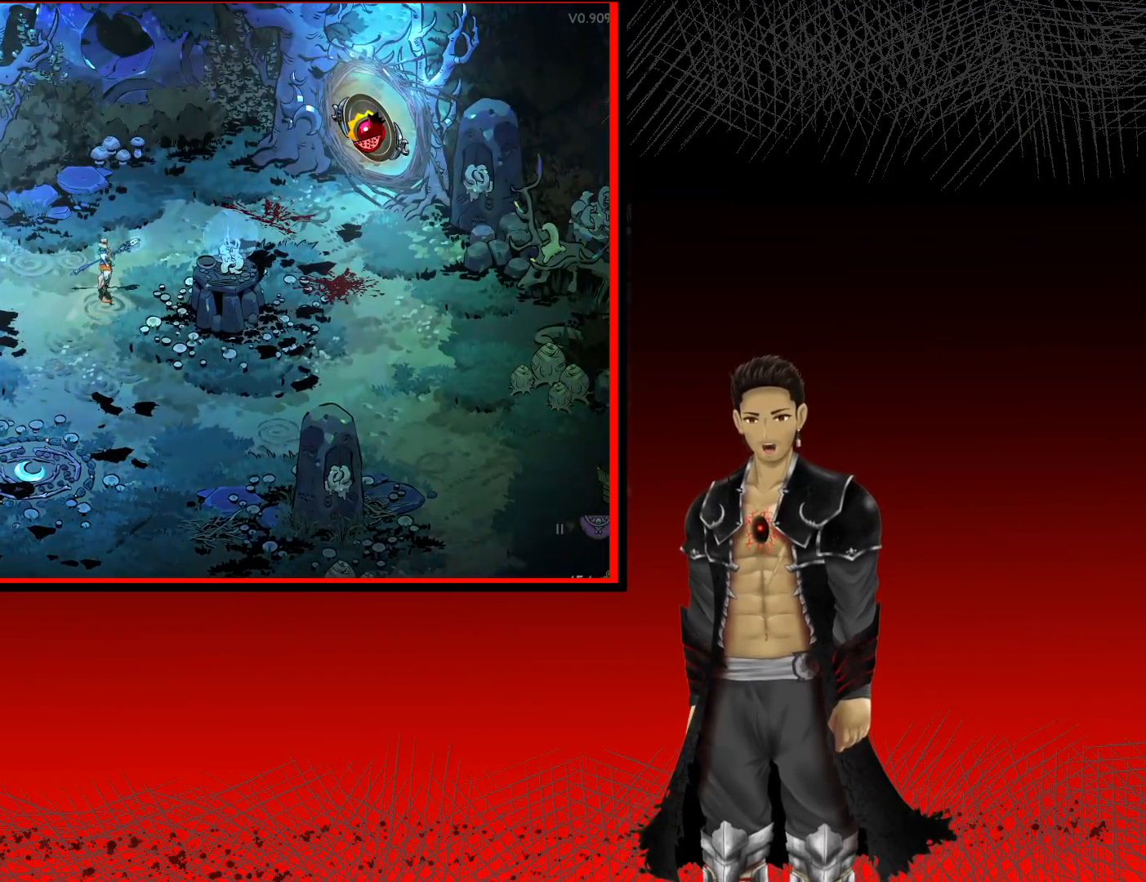
{"buttons": [], "left_stick": "center", "right_stick": "center", "events": []}
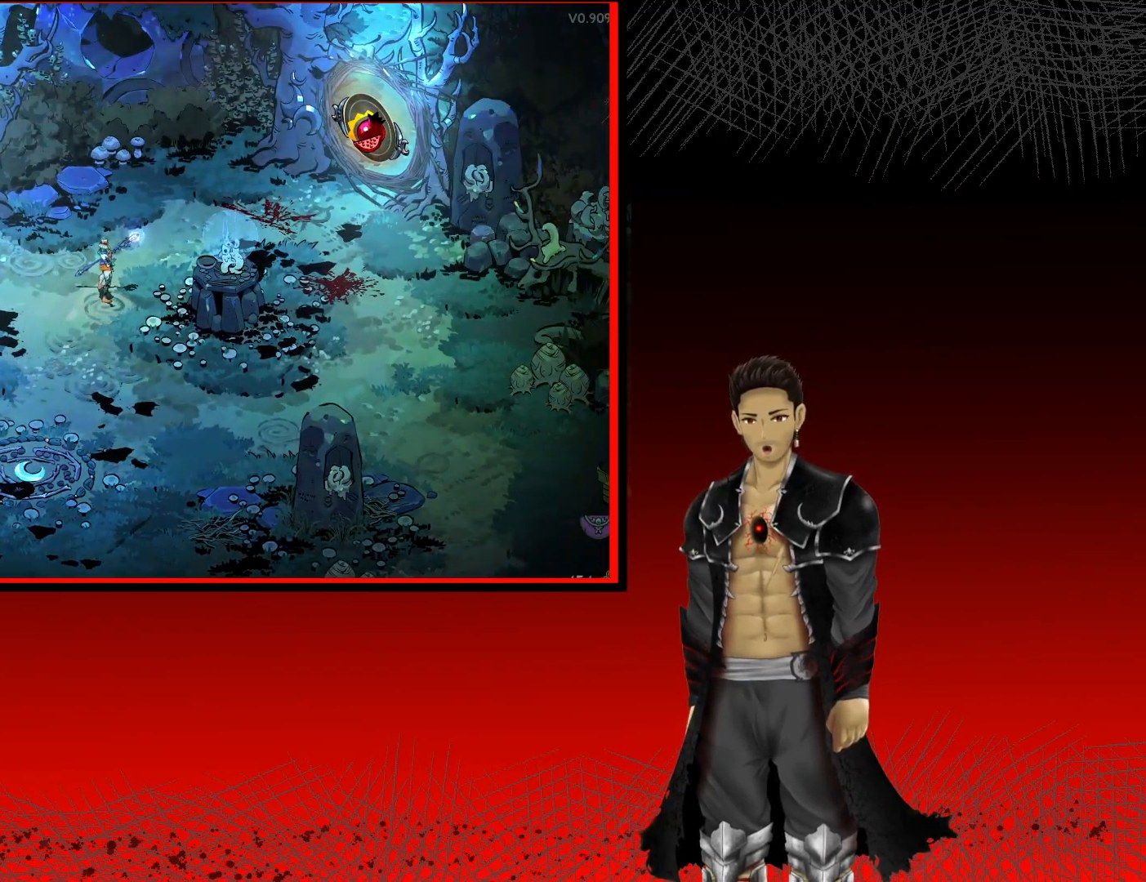
{"buttons": [], "left_stick": "up-left", "right_stick": "center", "events": [[333, "left_stick", "up-left"]]}
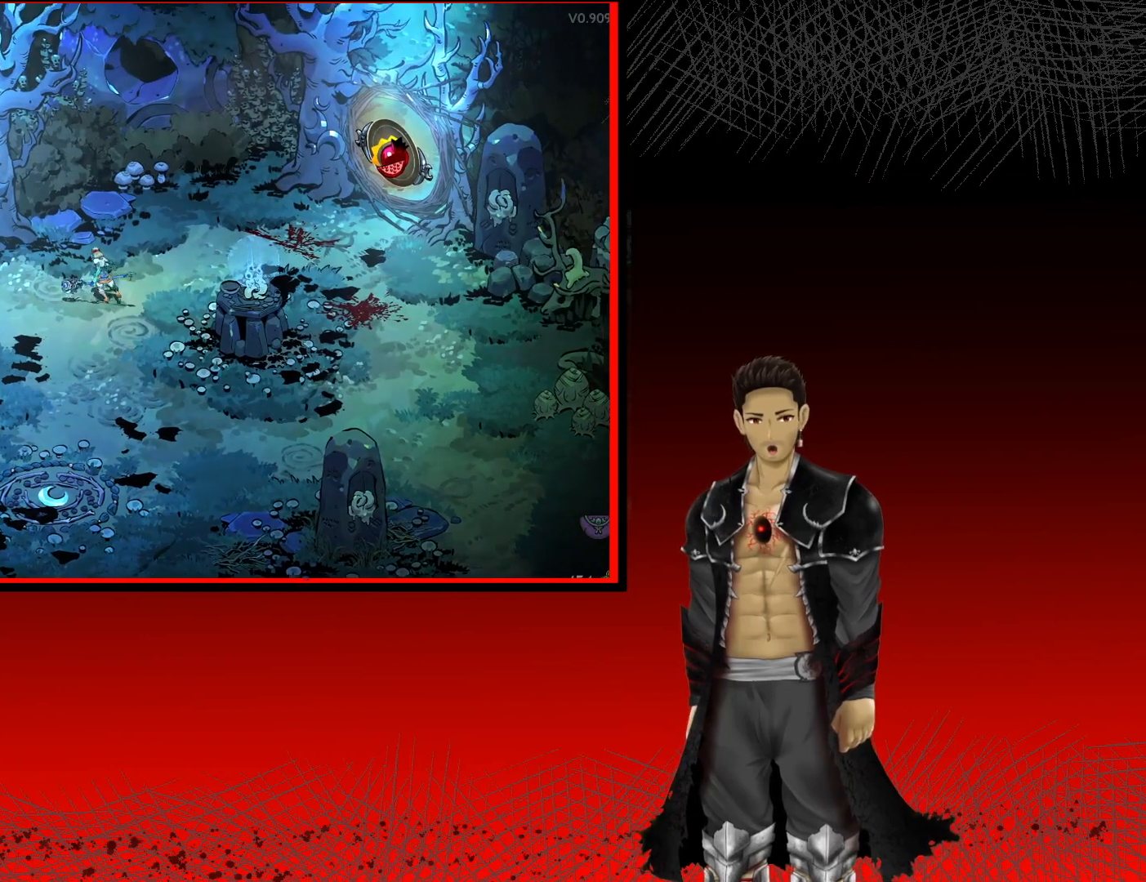
{"buttons": ["R1"], "left_stick": "left", "right_stick": "center", "events": [[67, "left_stick", "left"], [500, "R1", "down"]]}
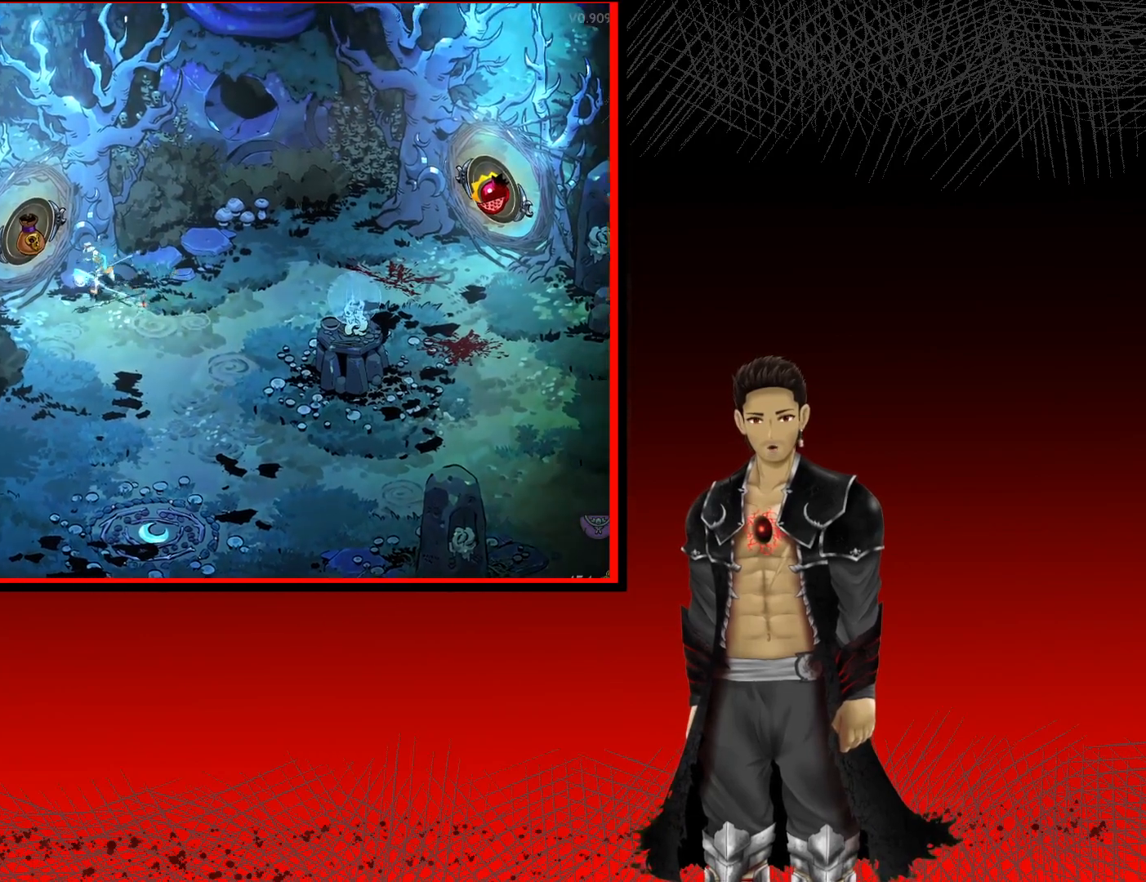
{"buttons": ["R1"], "left_stick": "up-left", "right_stick": "center", "events": [[133, "R1", "up"], [400, "left_stick", "up-left"], [450, "R1", "down"]]}
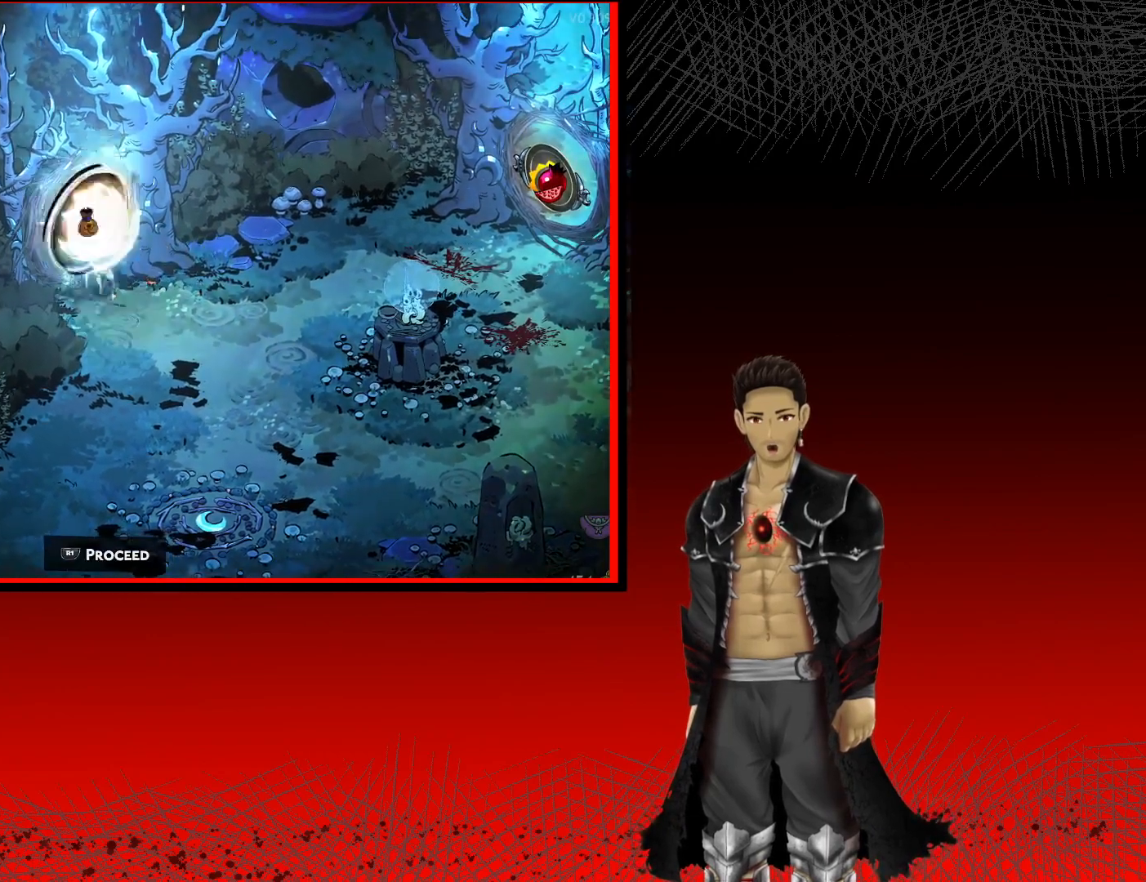
{"buttons": [], "left_stick": "center", "right_stick": "center", "events": [[117, "R1", "up"], [200, "left_stick", "center"]]}
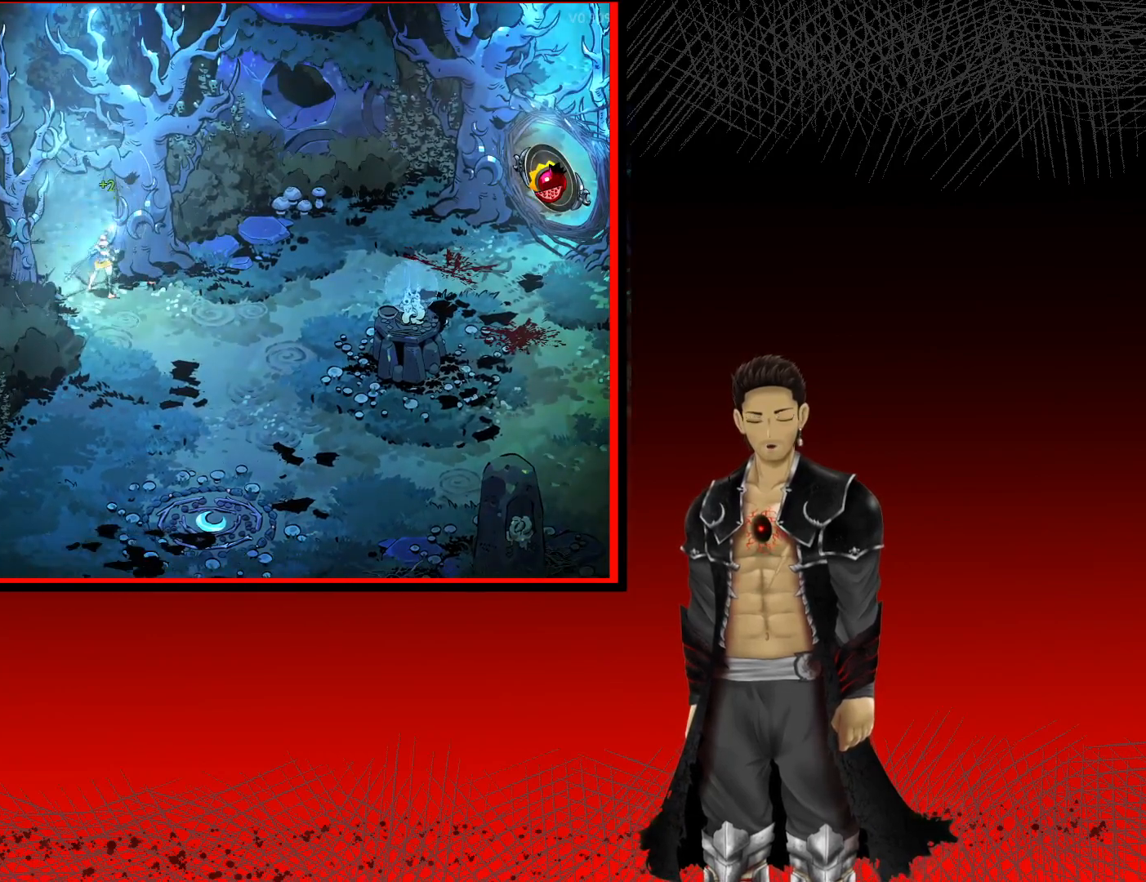
{"buttons": [], "left_stick": "center", "right_stick": "center", "events": []}
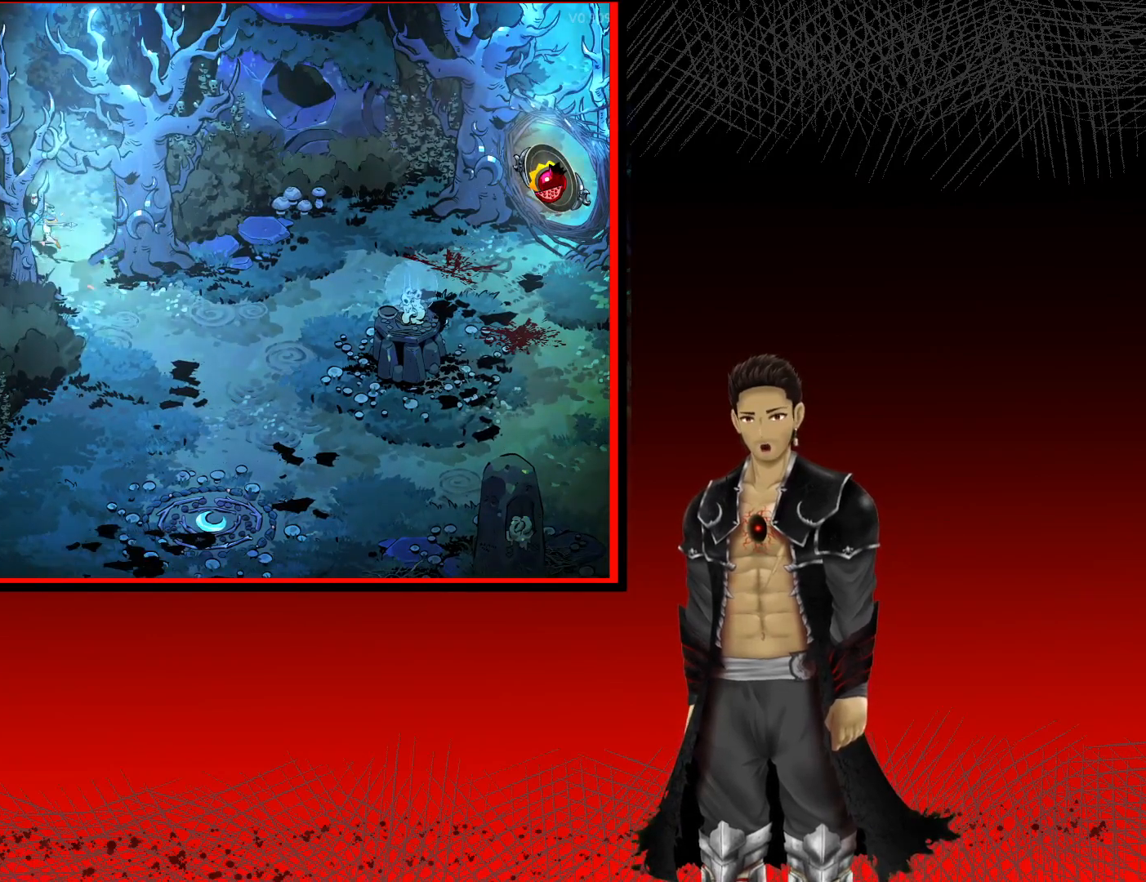
{"buttons": [], "left_stick": "center", "right_stick": "center", "events": []}
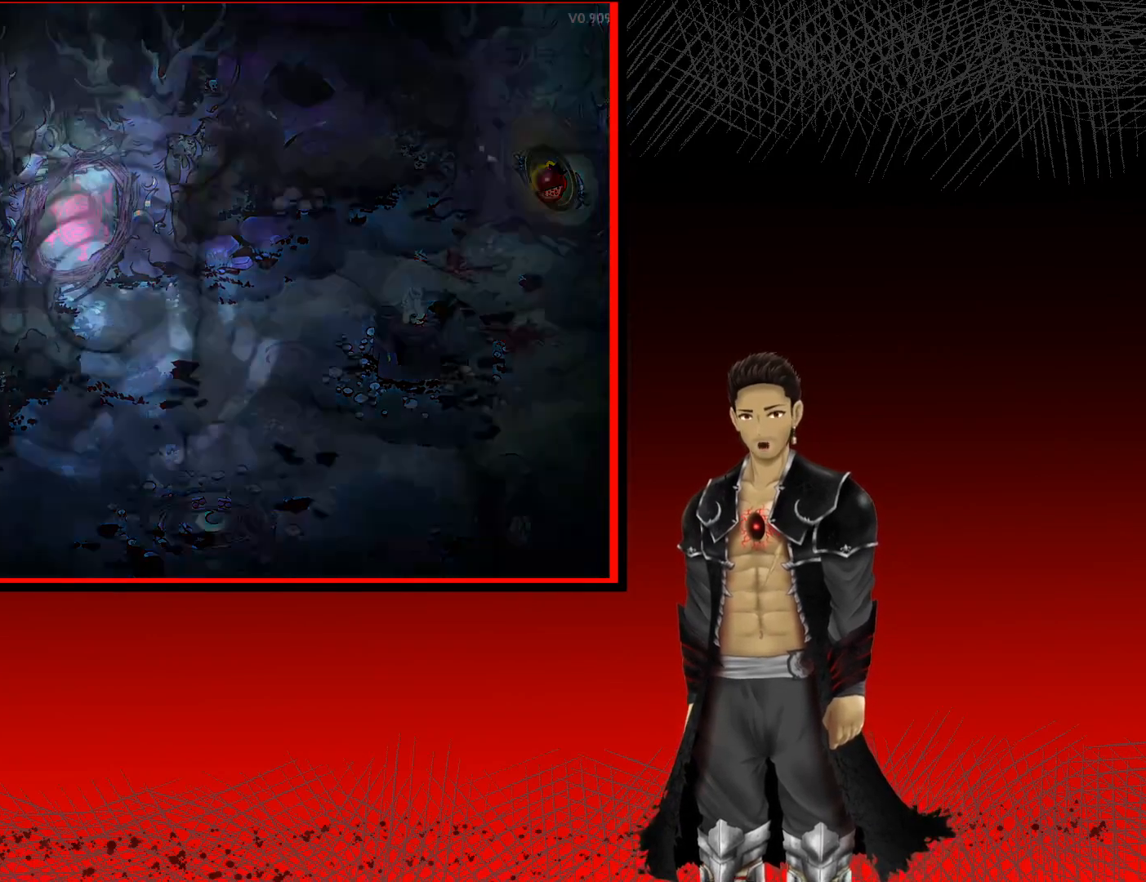
{"buttons": [], "left_stick": "center", "right_stick": "center", "events": []}
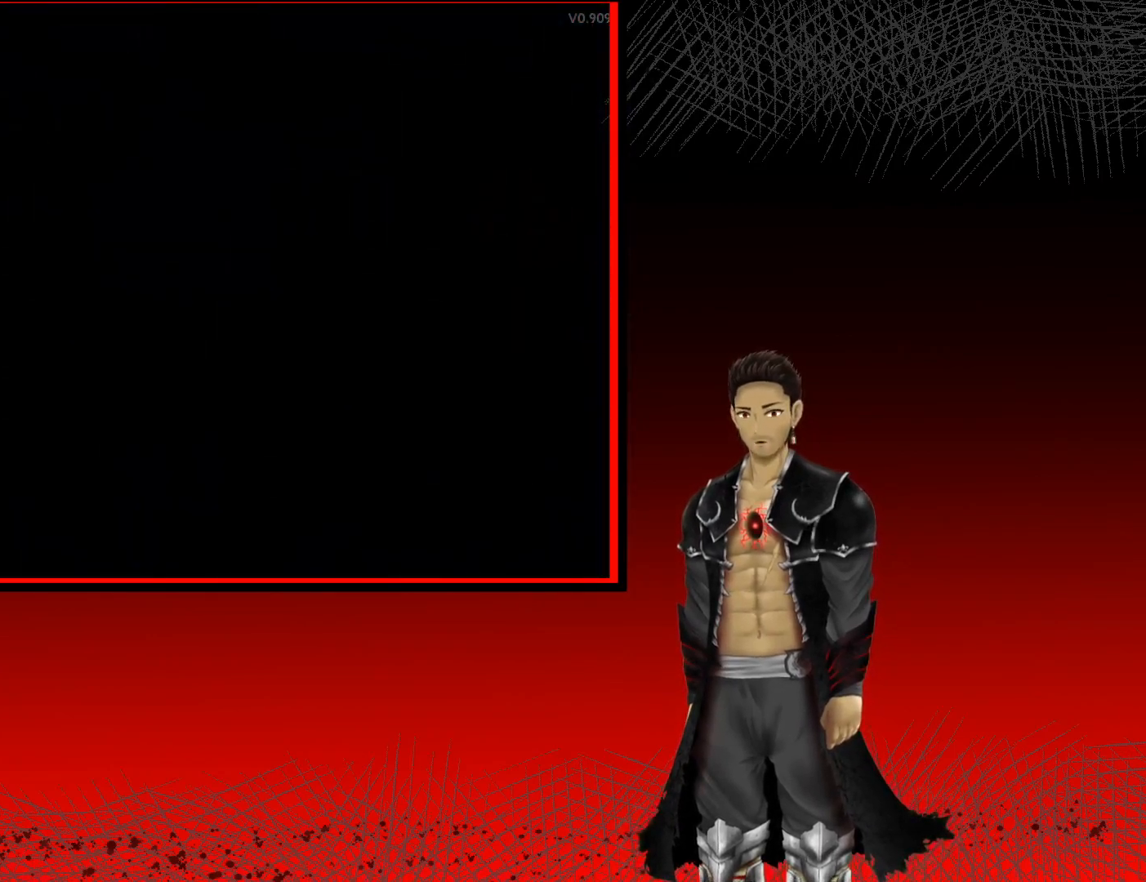
{"buttons": [], "left_stick": "center", "right_stick": "center", "events": []}
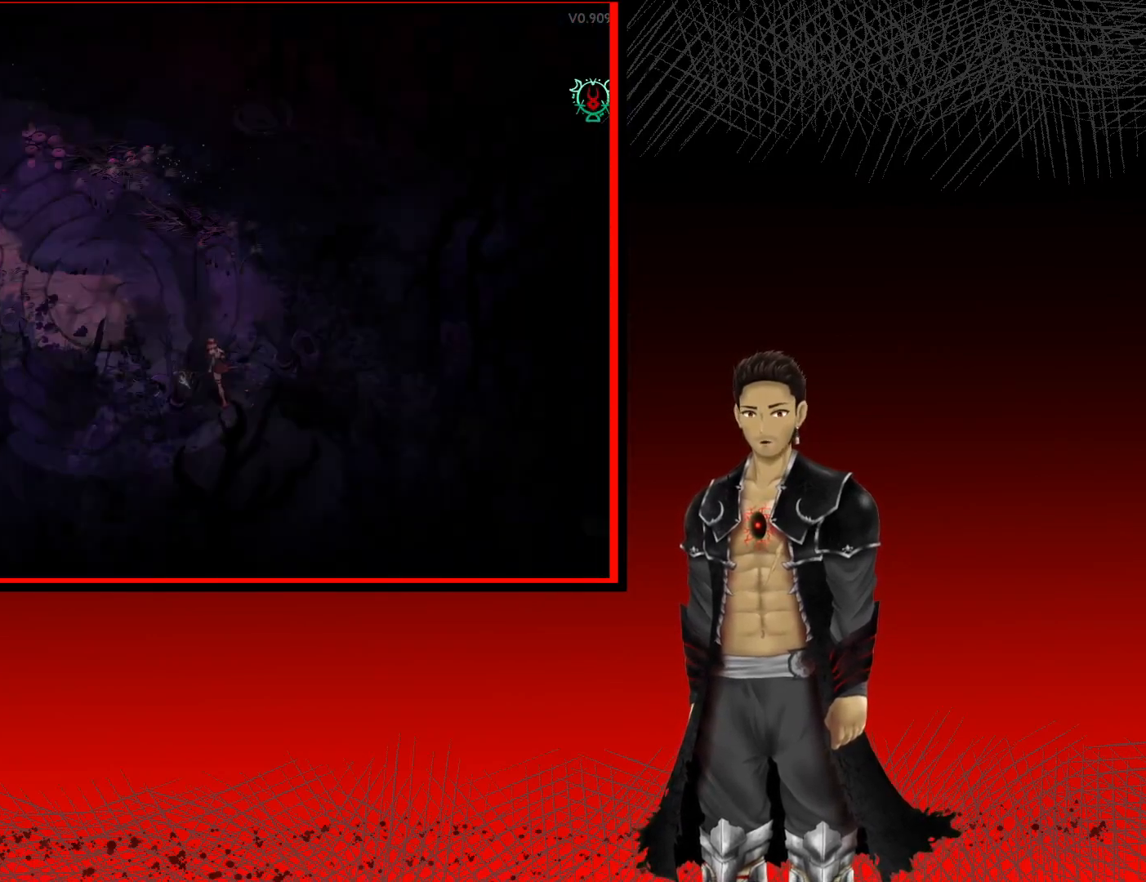
{"buttons": [], "left_stick": "up-left", "right_stick": "center", "events": [[300, "left_stick", "up-left"]]}
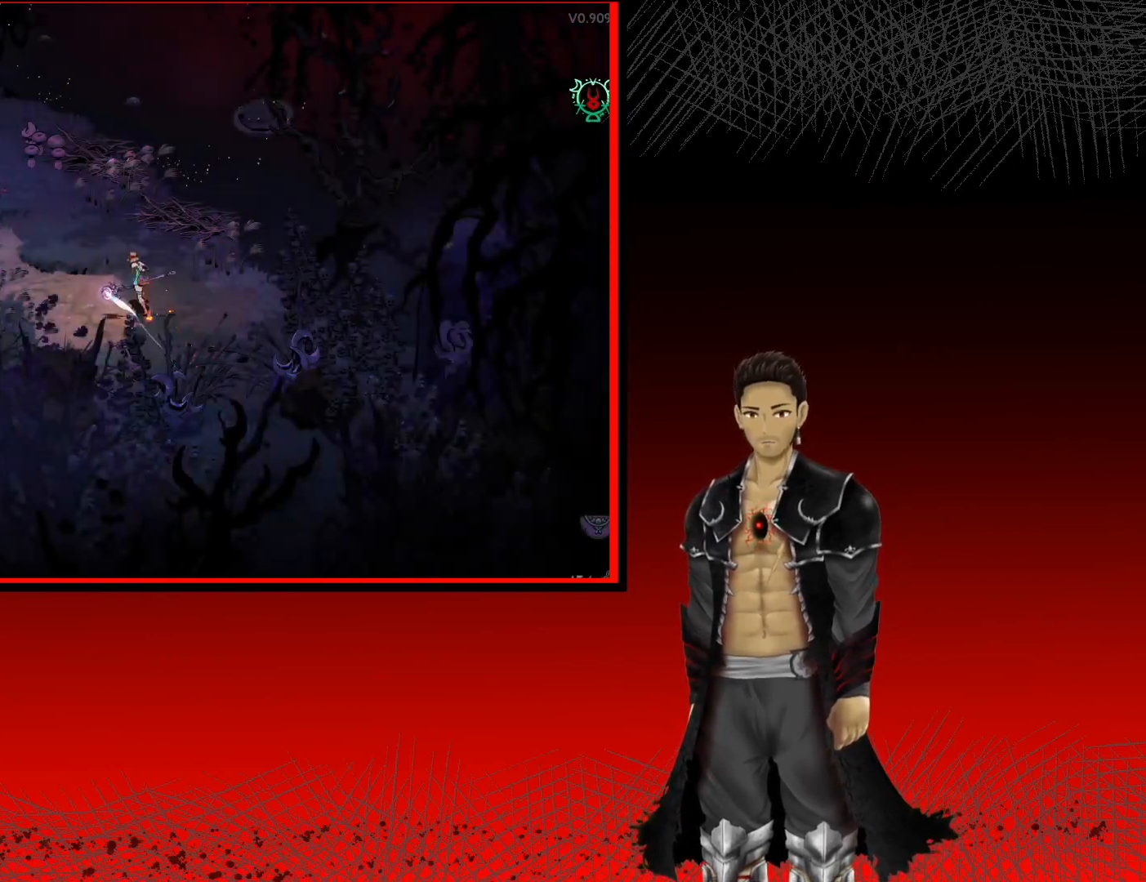
{"buttons": [], "left_stick": "up-left", "right_stick": "center", "events": []}
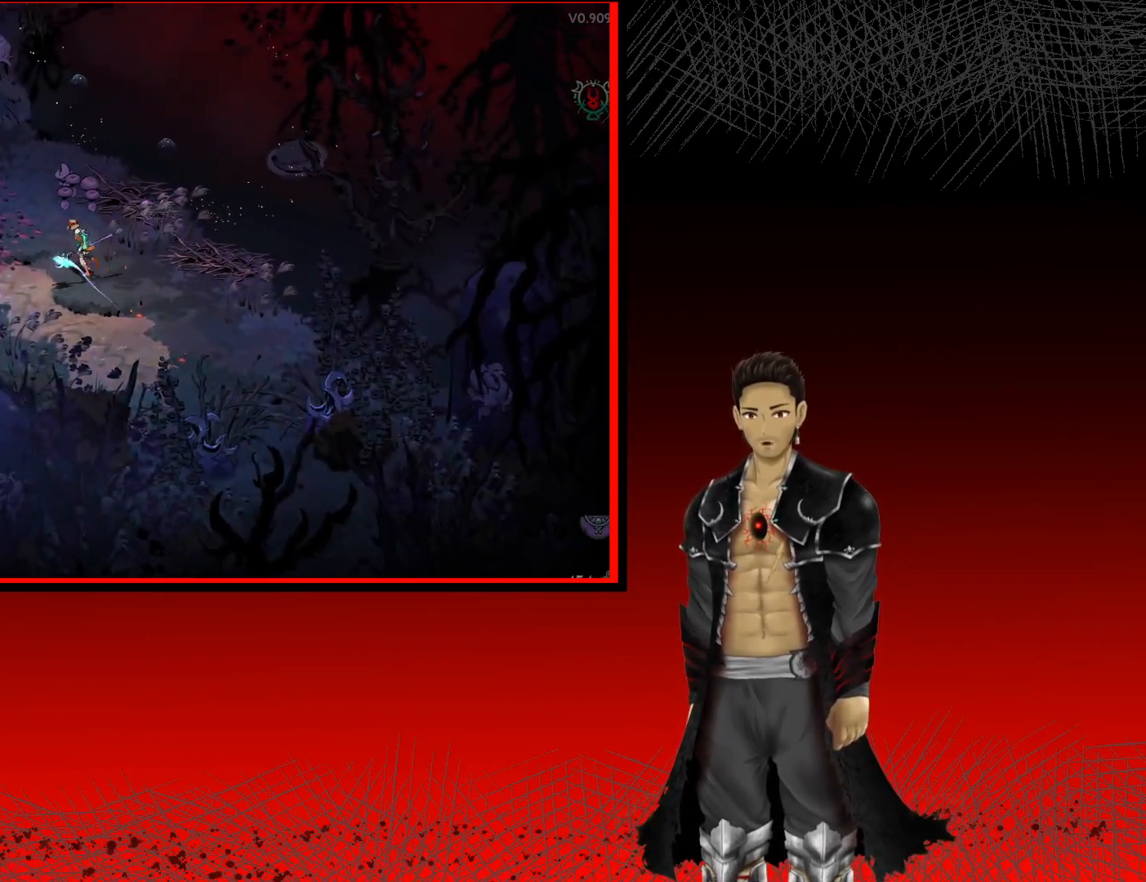
{"buttons": [], "left_stick": "down-left", "right_stick": "center", "events": [[233, "left_stick", "left"], [367, "left_stick", "down-left"]]}
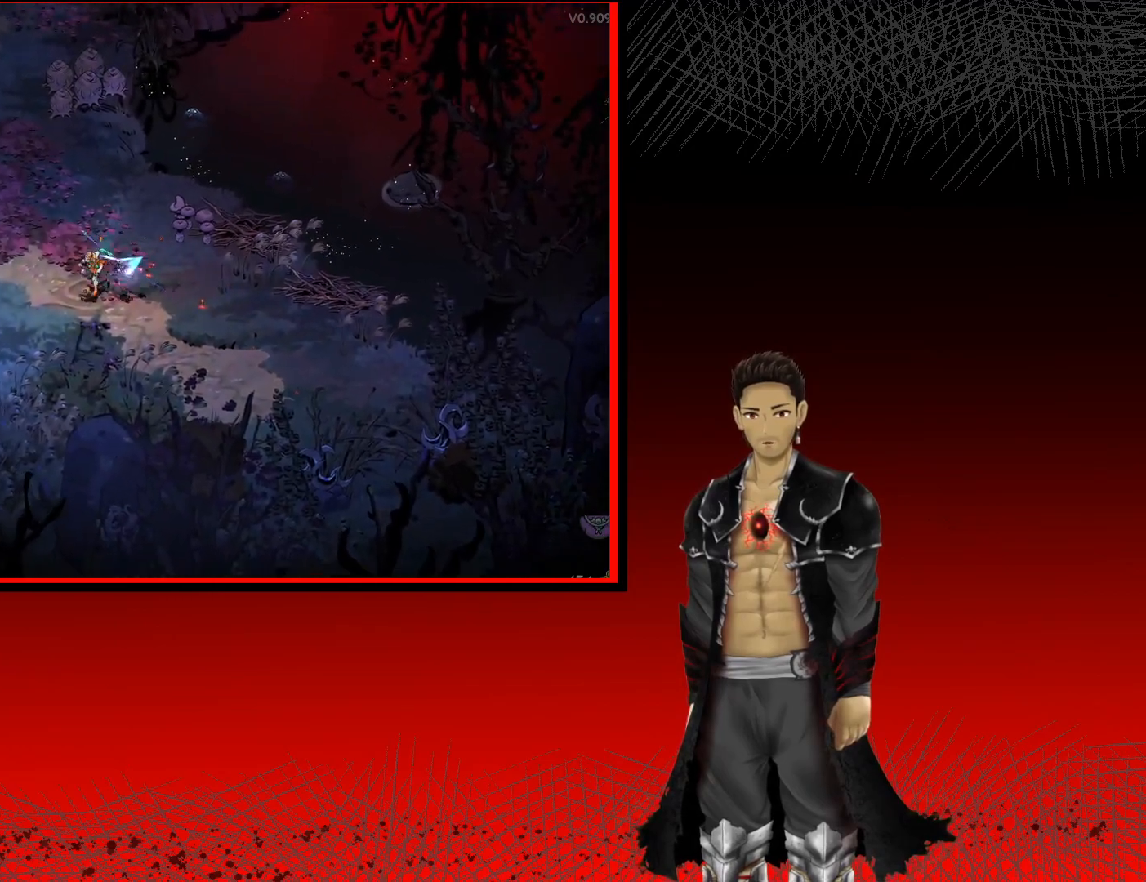
{"buttons": [], "left_stick": "down-left", "right_stick": "center", "events": []}
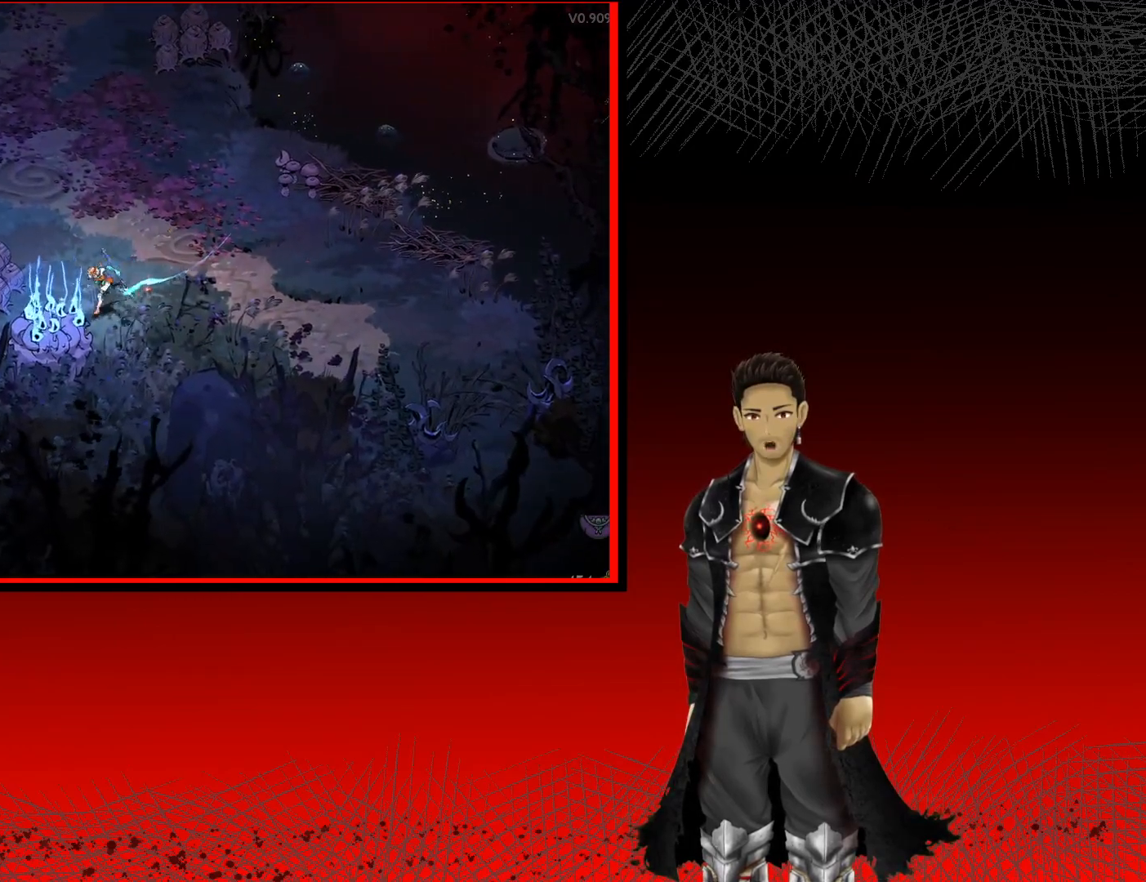
{"buttons": ["R1"], "left_stick": "up", "right_stick": "center", "events": [[50, "R1", "down"], [217, "left_stick", "up-left"], [233, "R1", "up"], [350, "left_stick", "up"], [383, "R1", "down"]]}
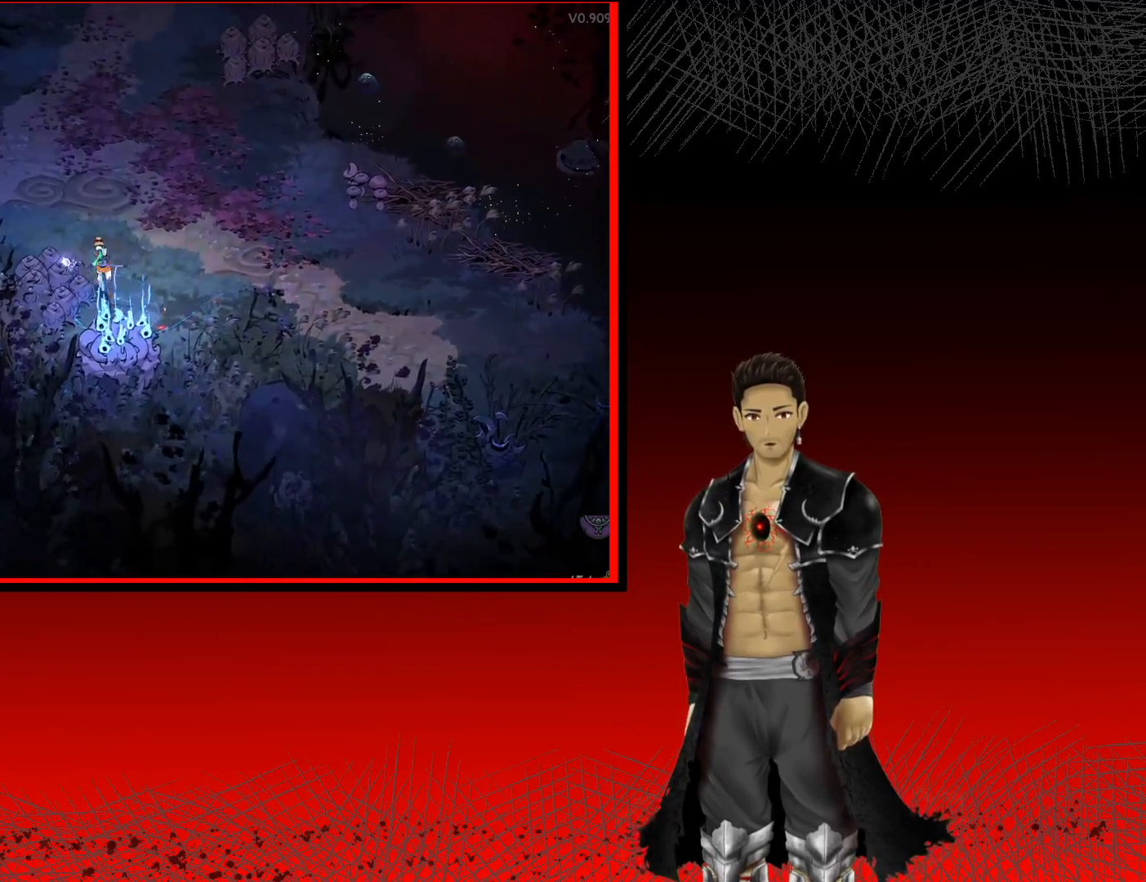
{"buttons": [], "left_stick": "left", "right_stick": "center", "events": [[50, "R1", "up"], [233, "left_stick", "up-left"], [450, "left_stick", "left"]]}
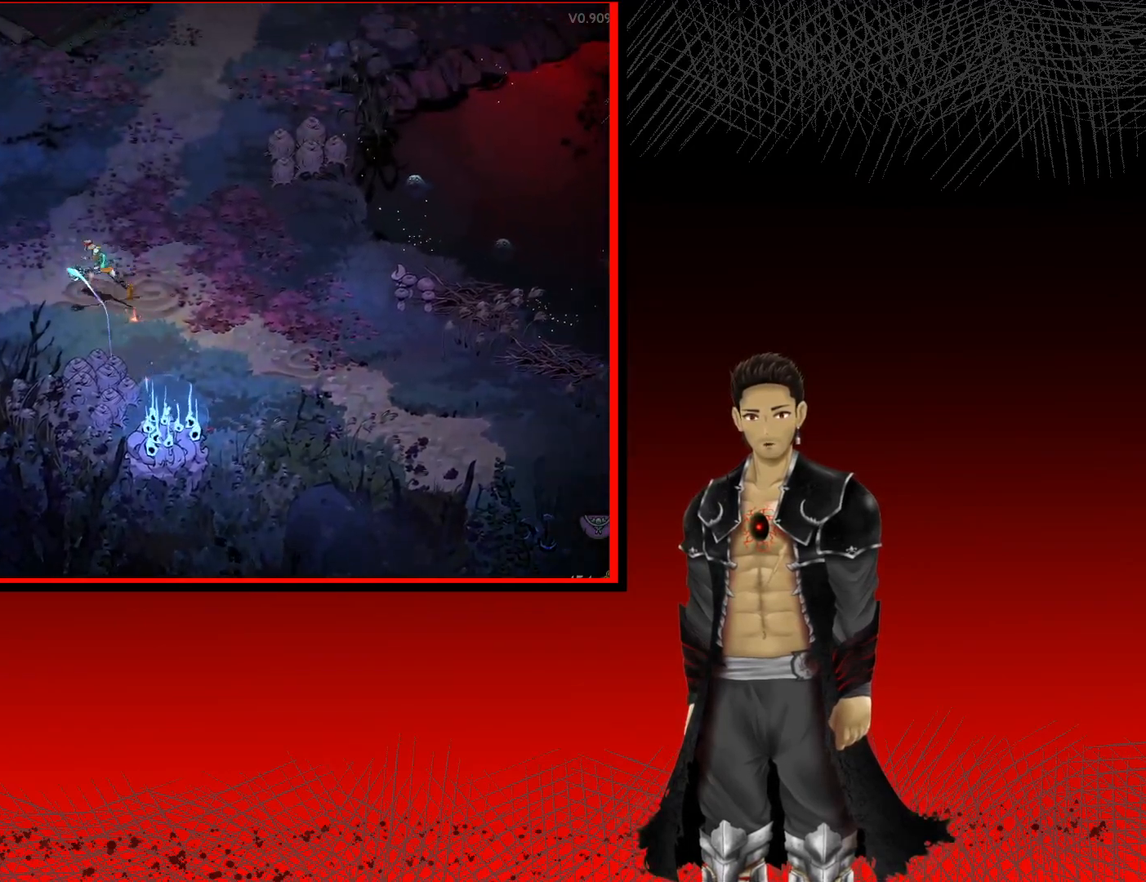
{"buttons": [], "left_stick": "left", "right_stick": "center", "events": []}
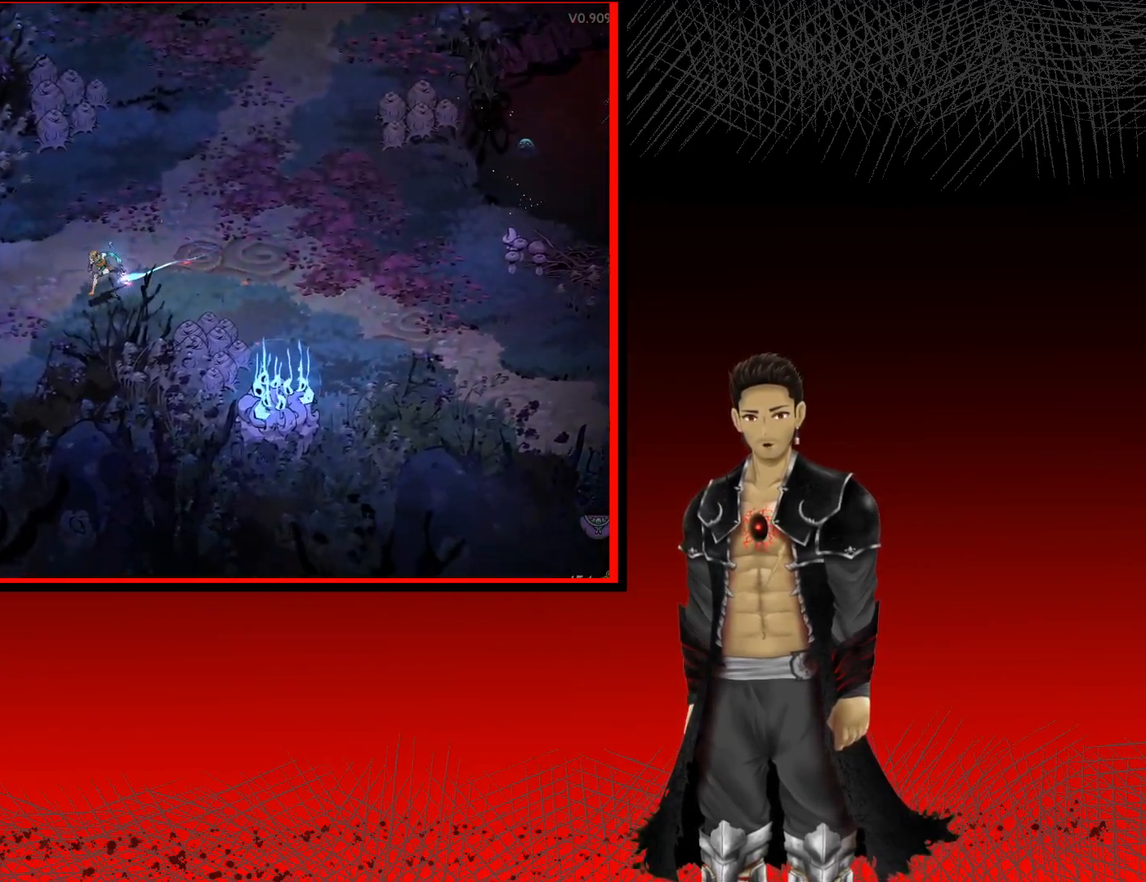
{"buttons": [], "left_stick": "up-right", "right_stick": "center", "events": [[200, "left_stick", "up-left"], [317, "left_stick", "up"], [417, "left_stick", "up-right"]]}
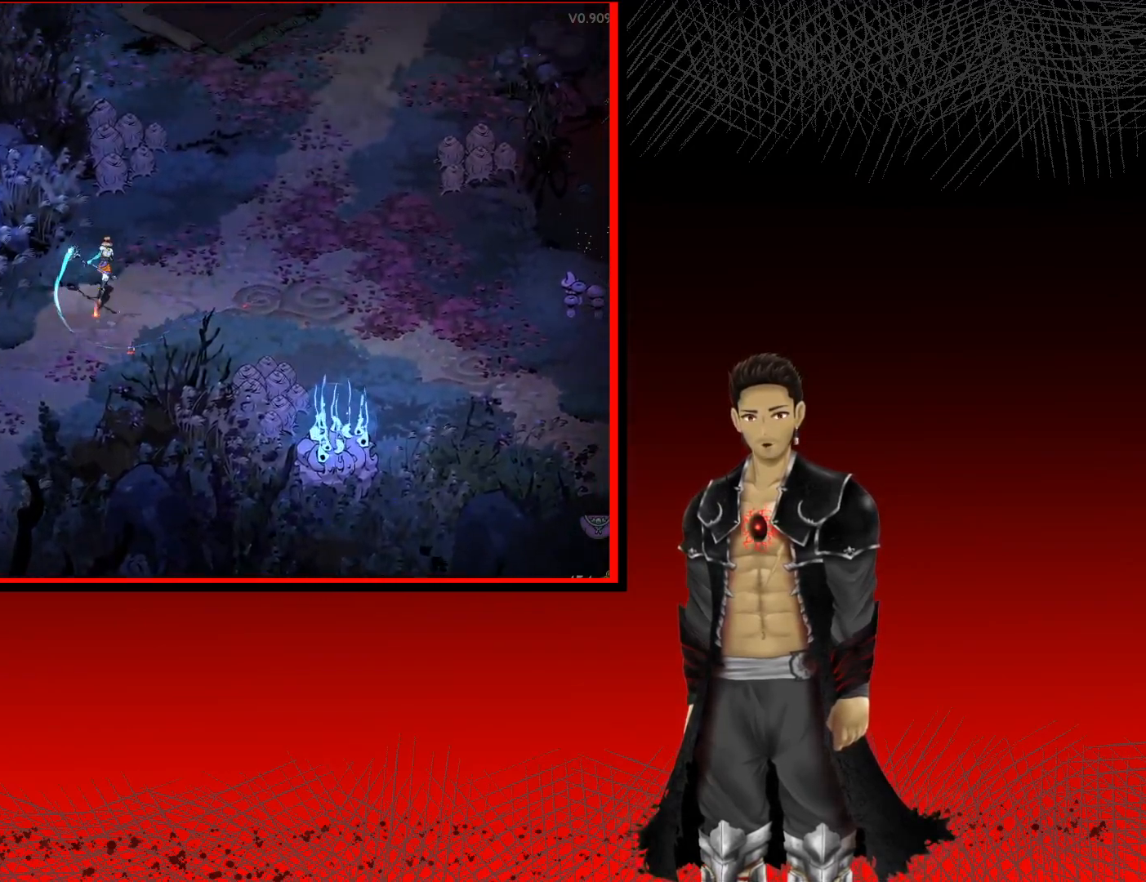
{"buttons": [], "left_stick": "up-right", "right_stick": "center", "events": []}
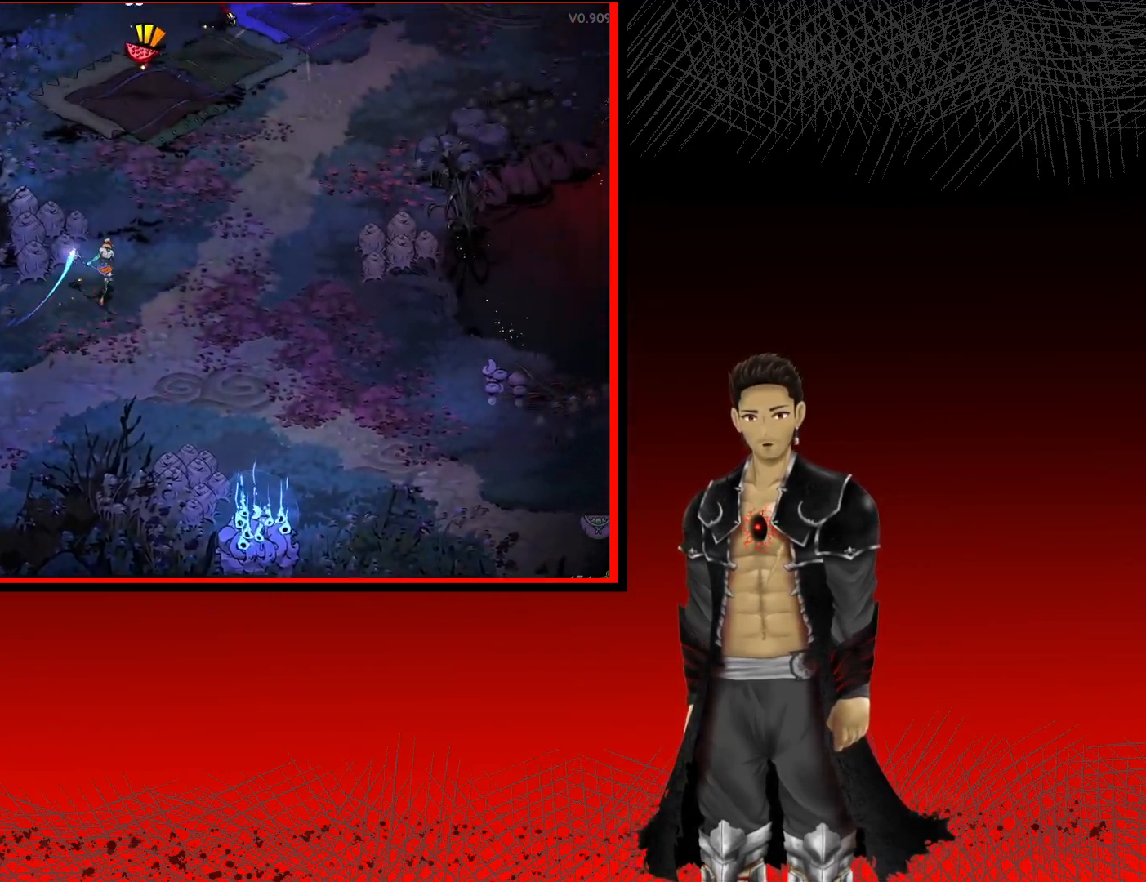
{"buttons": [], "left_stick": "up-right", "right_stick": "center", "events": []}
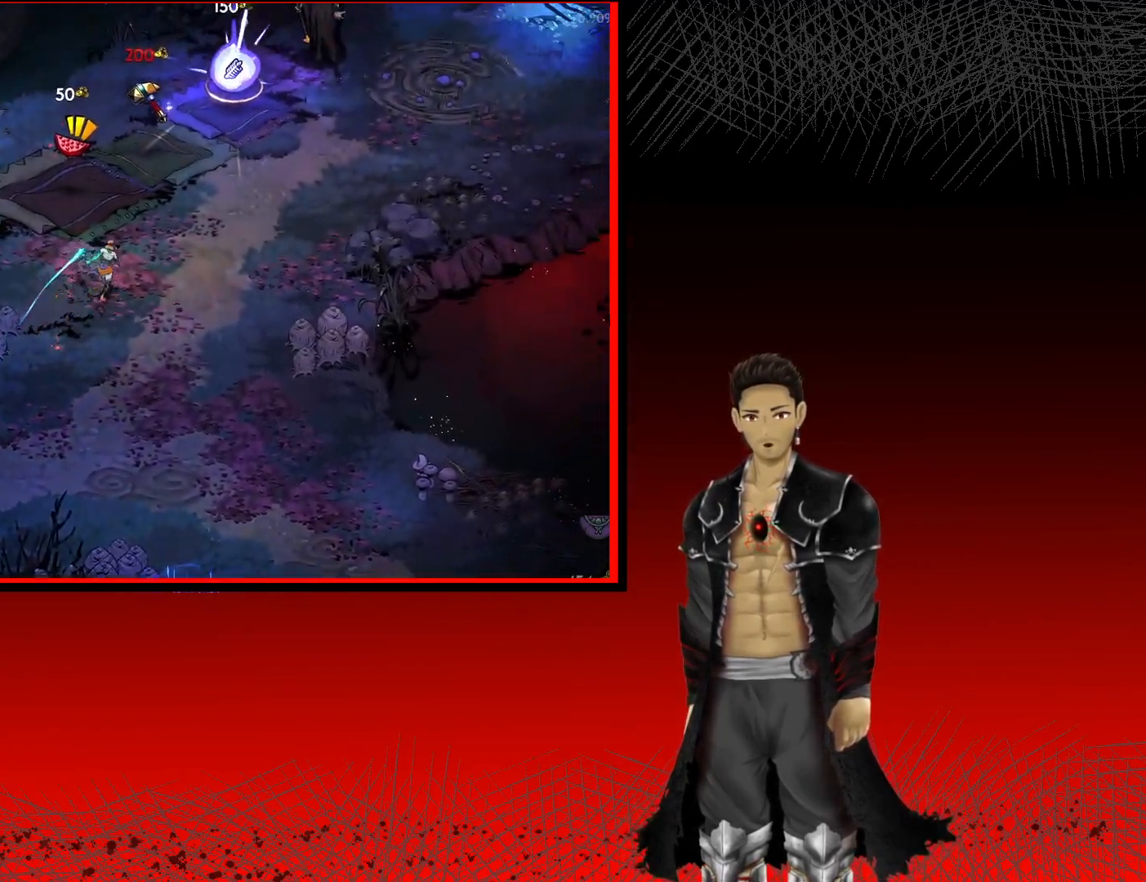
{"buttons": [], "left_stick": "center", "right_stick": "center", "events": [[450, "left_stick", "center"]]}
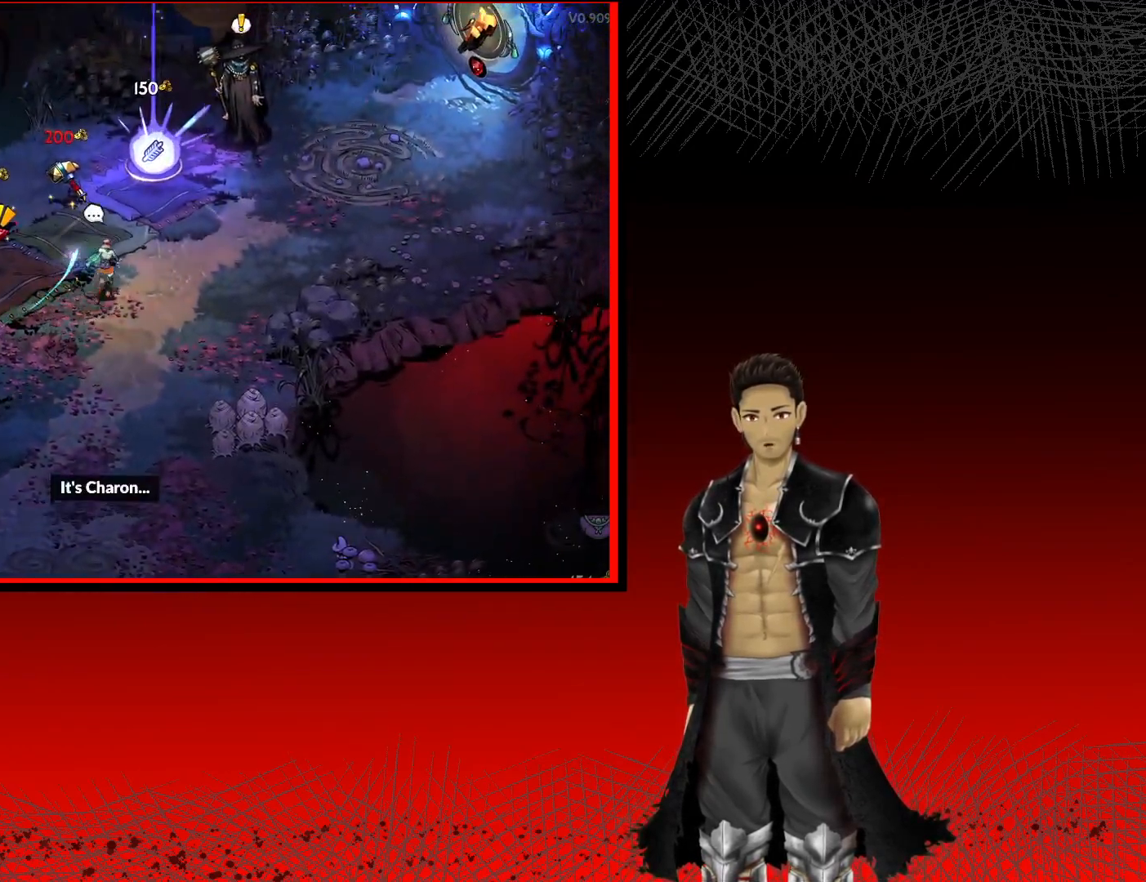
{"buttons": [], "left_stick": "center", "right_stick": "center", "events": []}
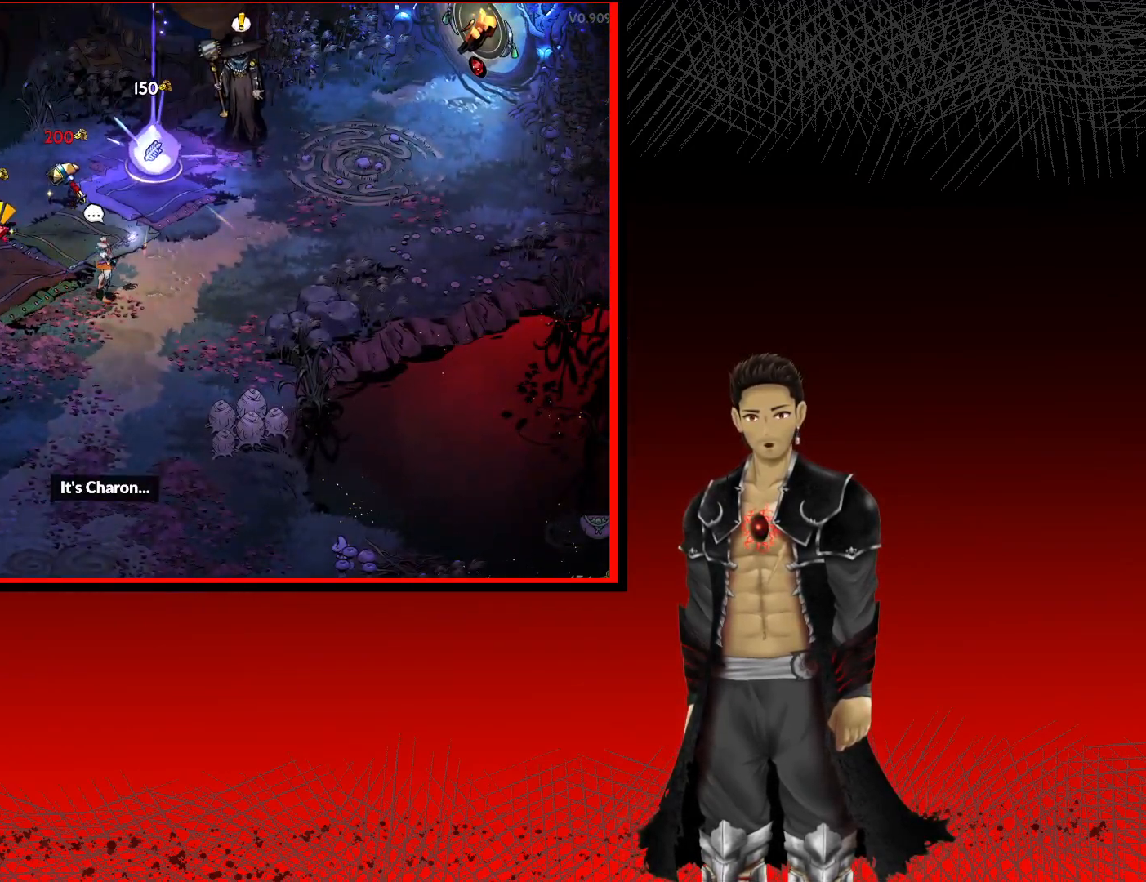
{"buttons": [], "left_stick": "center", "right_stick": "center", "events": []}
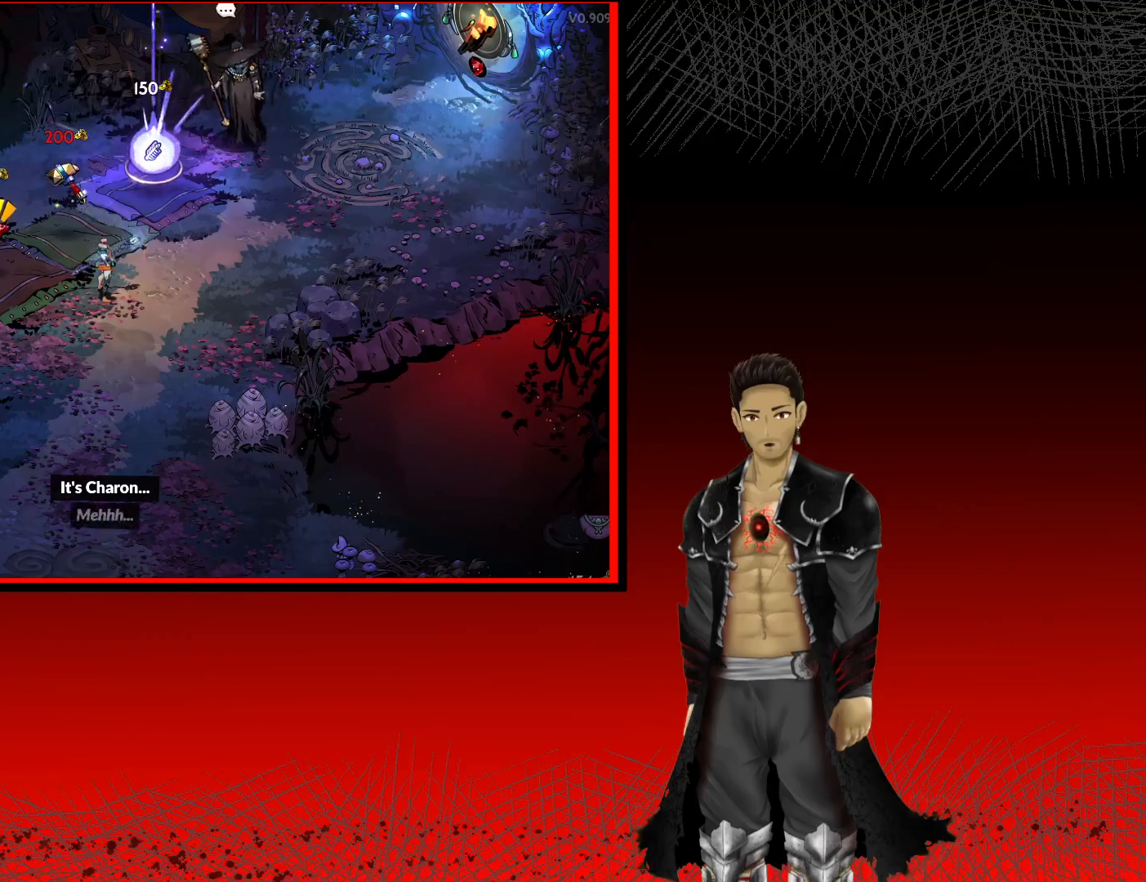
{"buttons": [], "left_stick": "center", "right_stick": "center", "events": [[100, "left_stick", "left"], [383, "left_stick", "up-left"], [500, "left_stick", "center"]]}
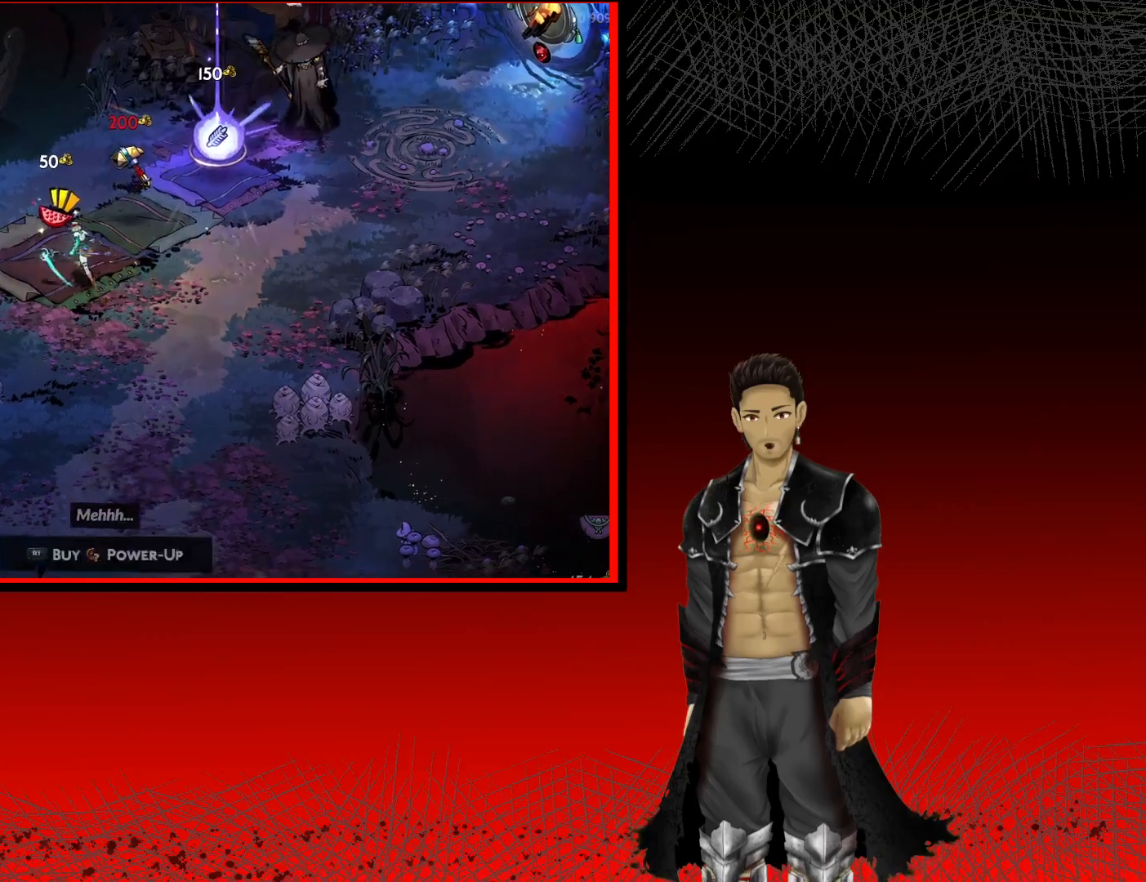
{"buttons": [], "left_stick": "center", "right_stick": "center", "events": []}
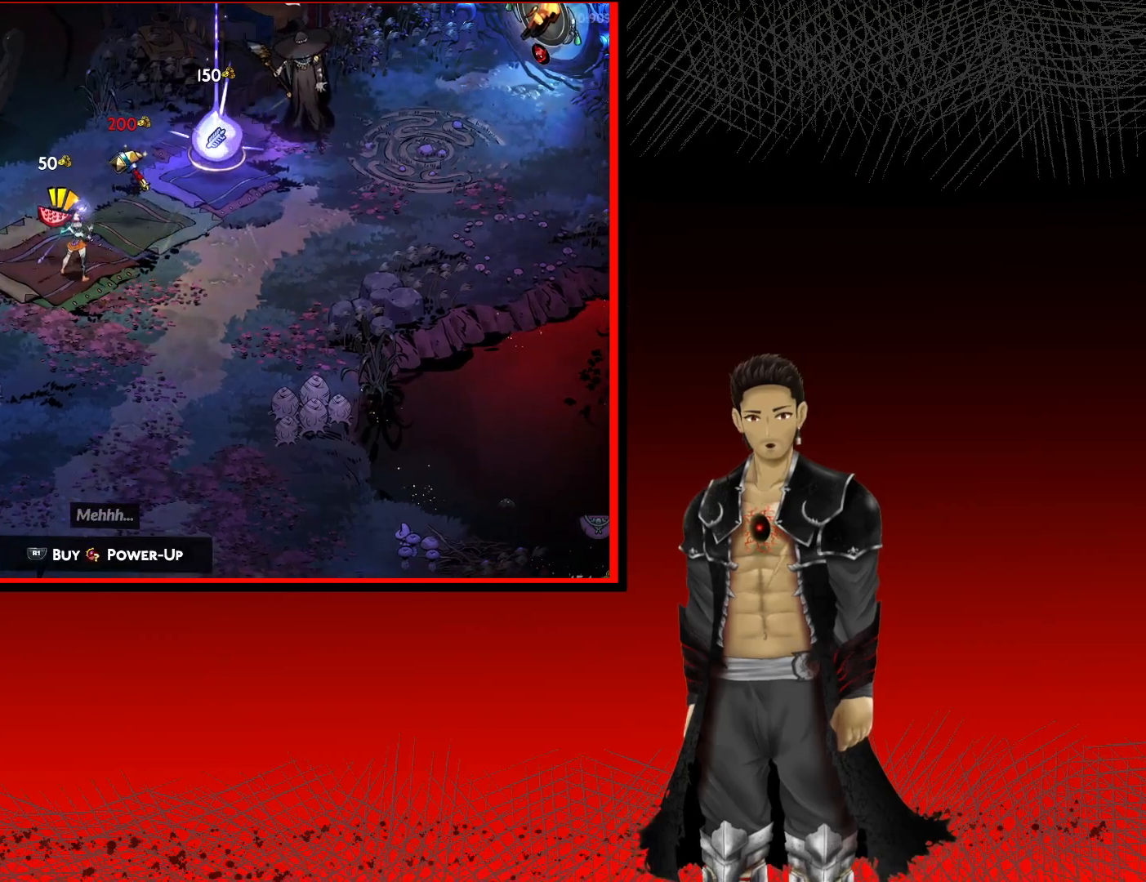
{"buttons": [], "left_stick": "center", "right_stick": "center", "events": []}
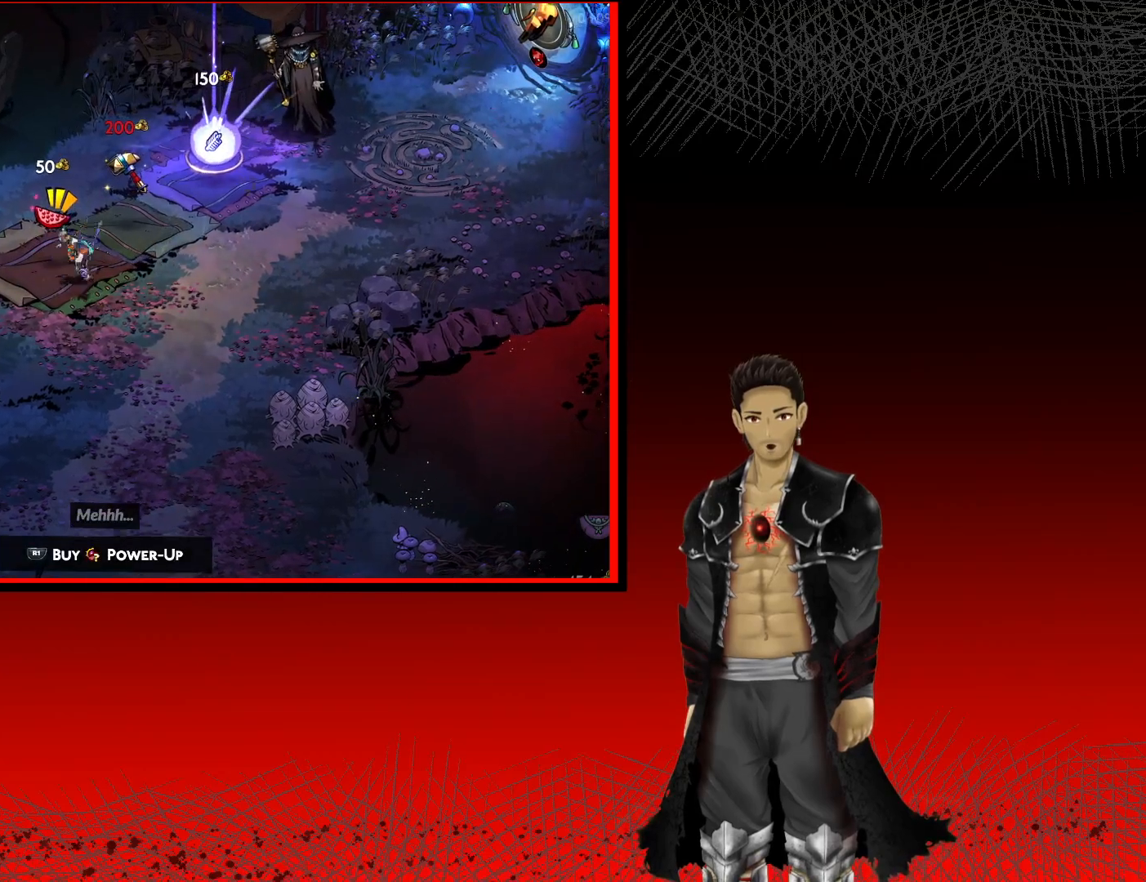
{"buttons": [], "left_stick": "right", "right_stick": "center", "events": [[17, "left_stick", "right"]]}
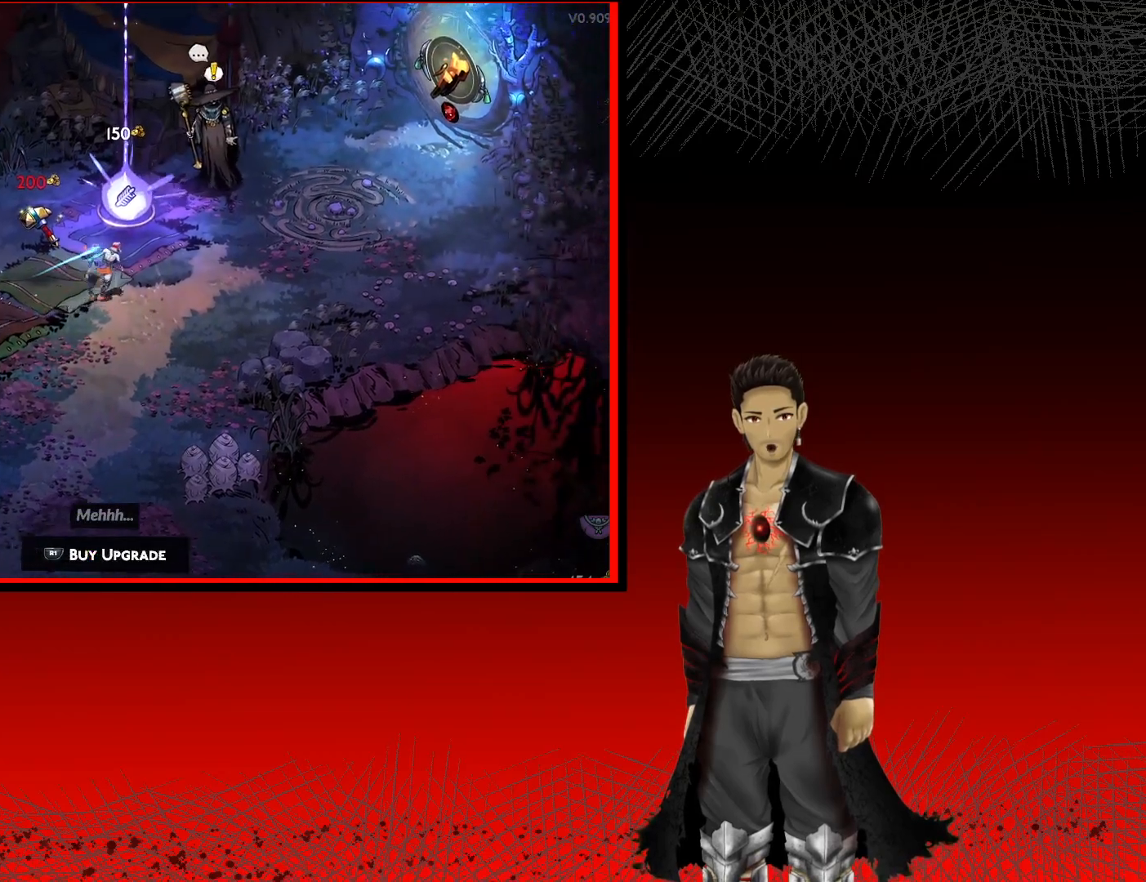
{"buttons": [], "left_stick": "center", "right_stick": "center", "events": [[50, "left_stick", "up-right"], [217, "left_stick", "center"]]}
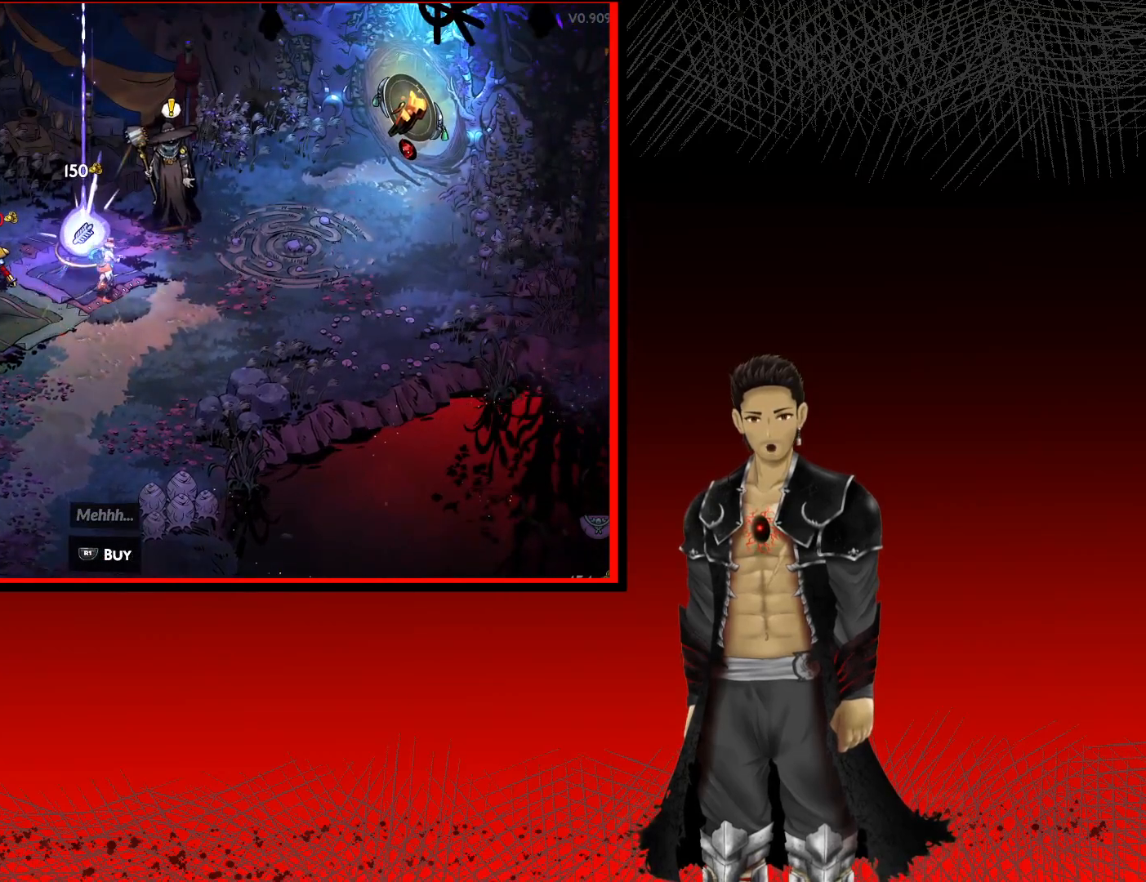
{"buttons": ["R1"], "left_stick": "center", "right_stick": "center", "events": [[450, "R1", "down"]]}